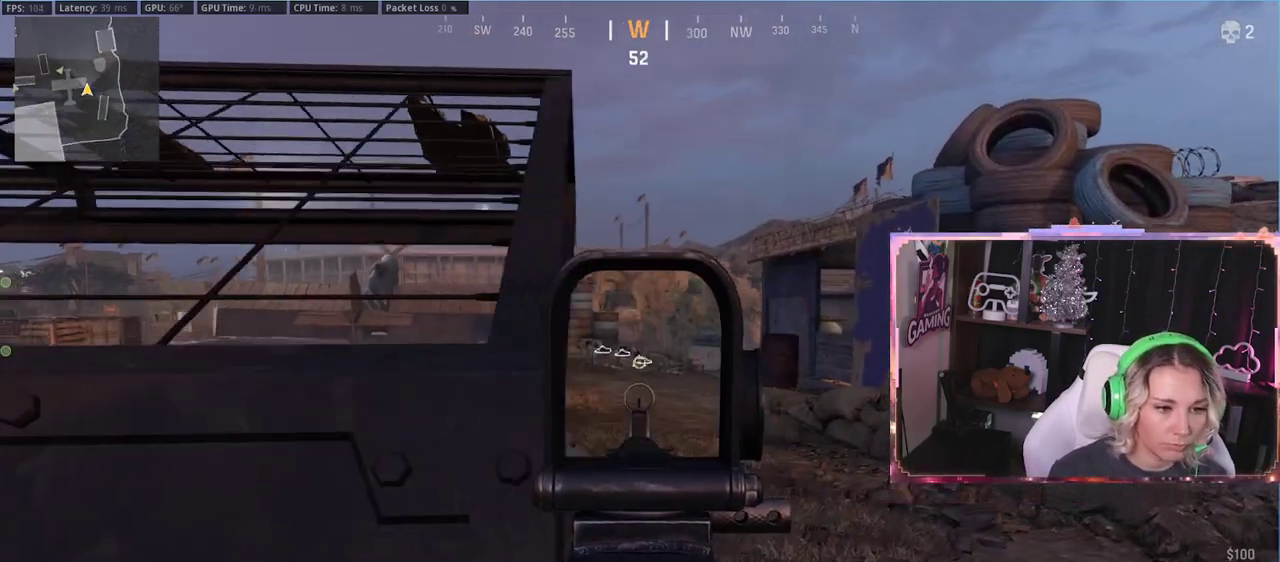
Gameplay with a controller (Xbox layout); each line is a JSON object with the inputs held at the frame after it. "events" lists button and stick changes between this image and that frame as [ms after this image, input, new state], when the widget could be followed in between.
{"buttons": ["L2"], "left_stick": "up-right", "right_stick": "center", "events": [[217, "left_stick", "up-right"]]}
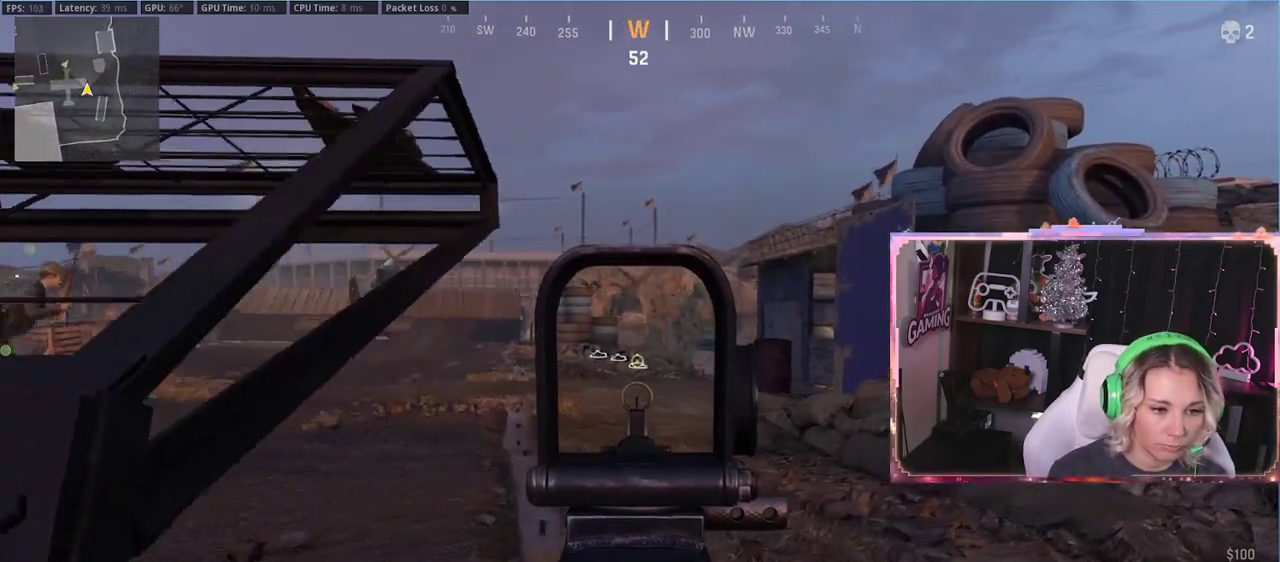
{"buttons": ["L2"], "left_stick": "right", "right_stick": "center", "events": [[183, "left_stick", "down-left"], [183, "right_stick", "up"], [317, "right_stick", "center"], [383, "left_stick", "right"]]}
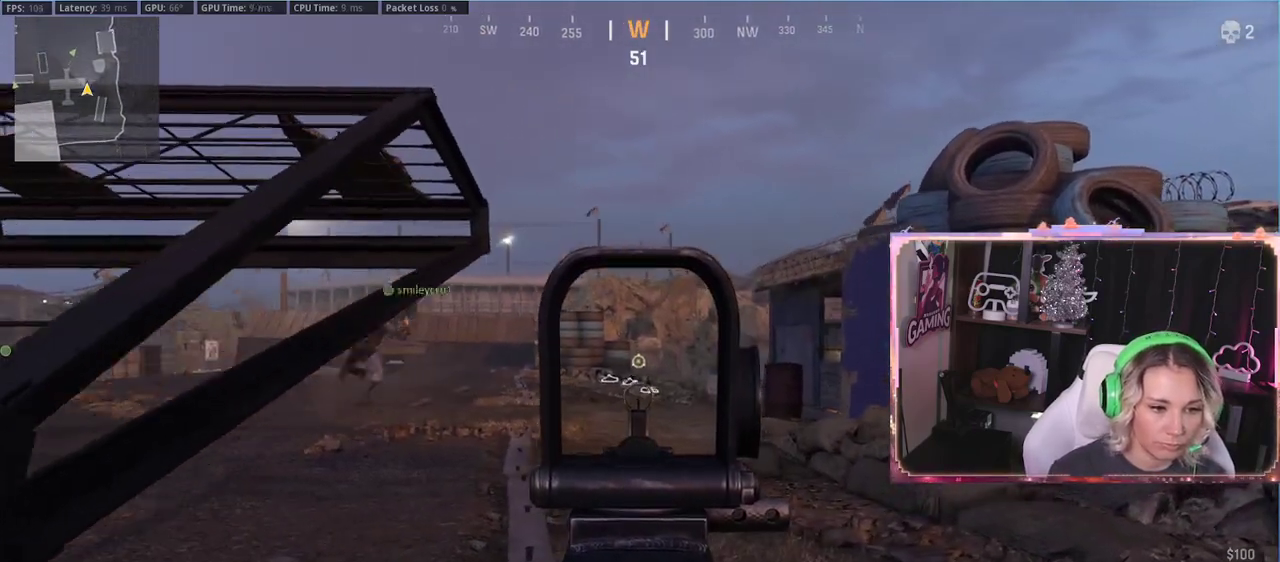
{"buttons": ["L2"], "left_stick": "right", "right_stick": "center", "events": []}
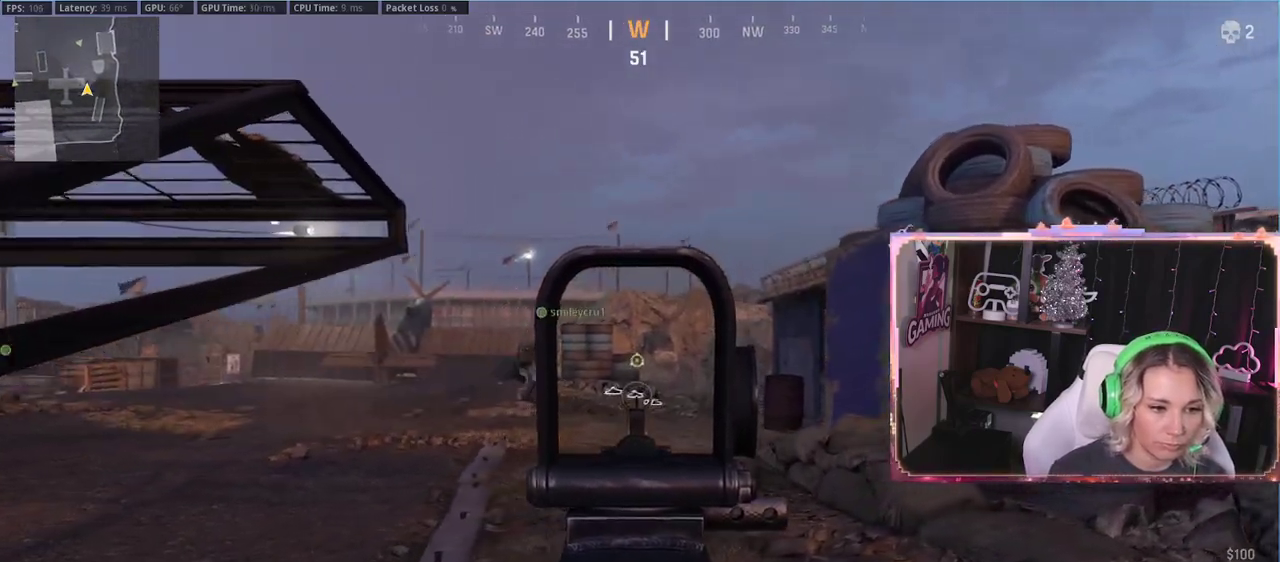
{"buttons": ["L2"], "left_stick": "right", "right_stick": "center", "events": []}
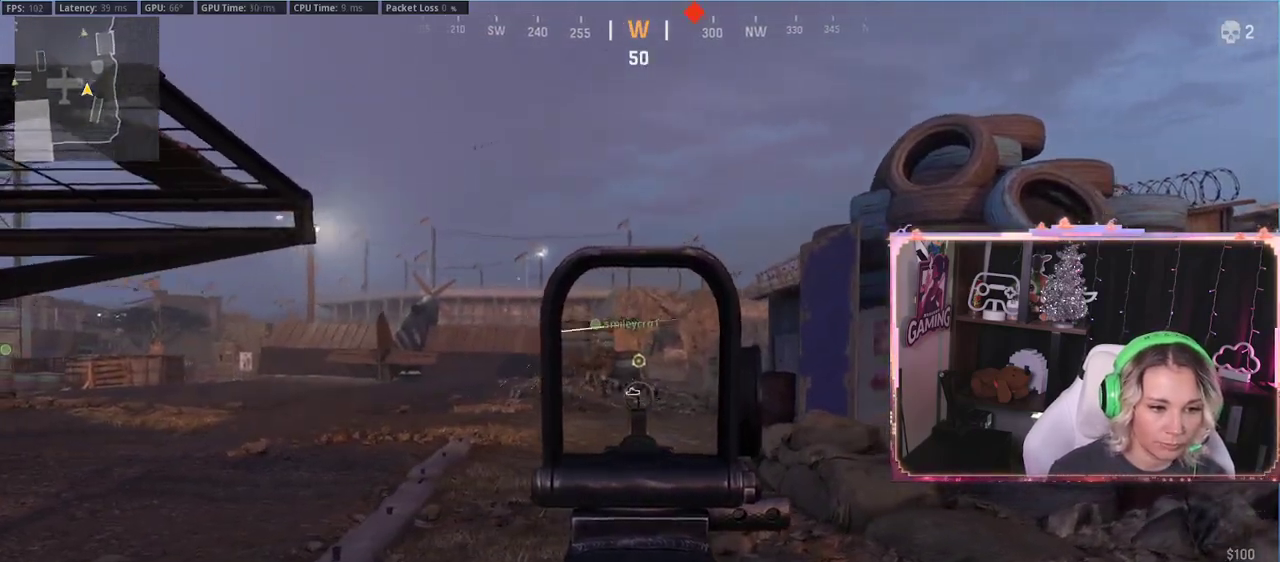
{"buttons": ["L2", "R2"], "left_stick": "right", "right_stick": "down-left", "events": [[167, "R2", "down"], [167, "right_stick", "down"], [367, "right_stick", "down-left"]]}
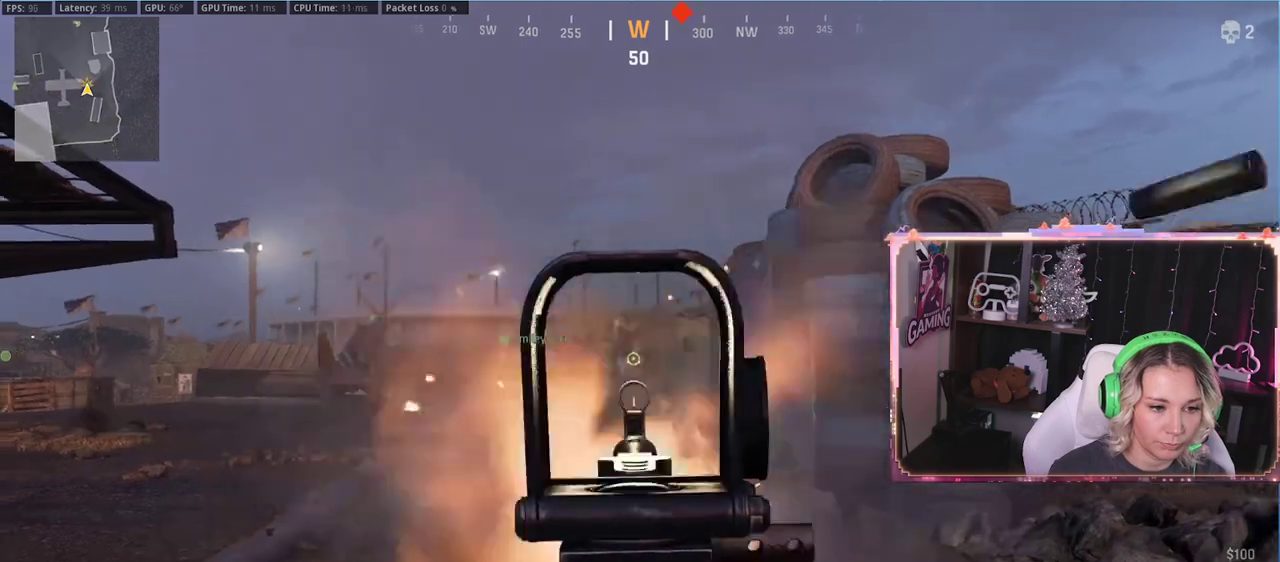
{"buttons": ["L2", "R2"], "left_stick": "right", "right_stick": "center", "events": [[400, "right_stick", "center"]]}
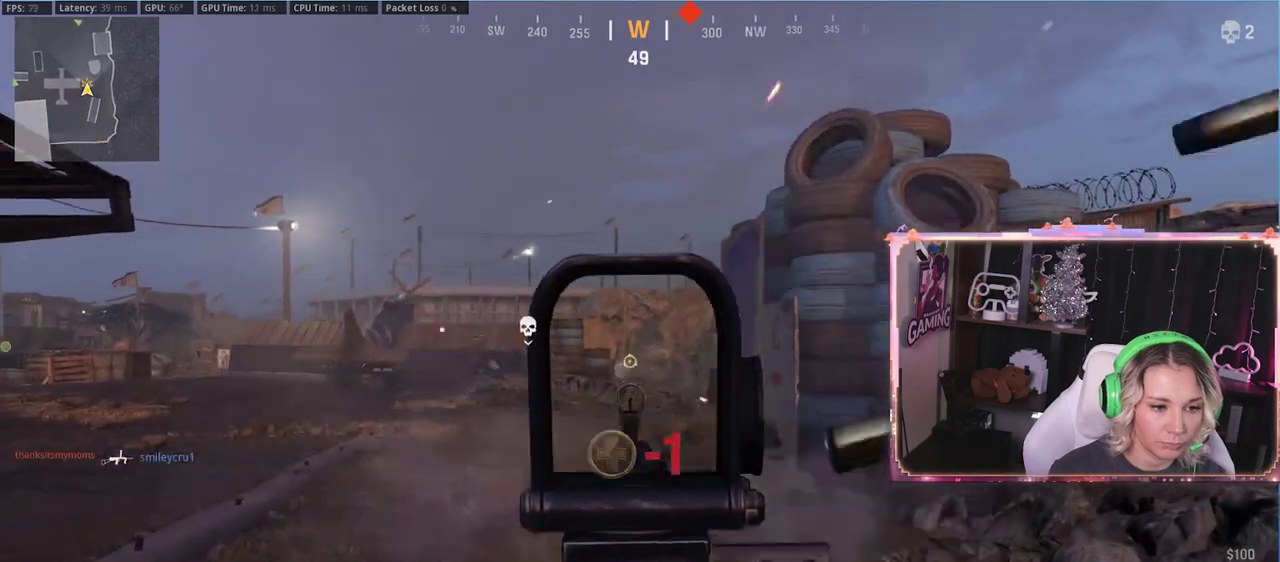
{"buttons": ["L2", "R2"], "left_stick": "right", "right_stick": "center", "events": []}
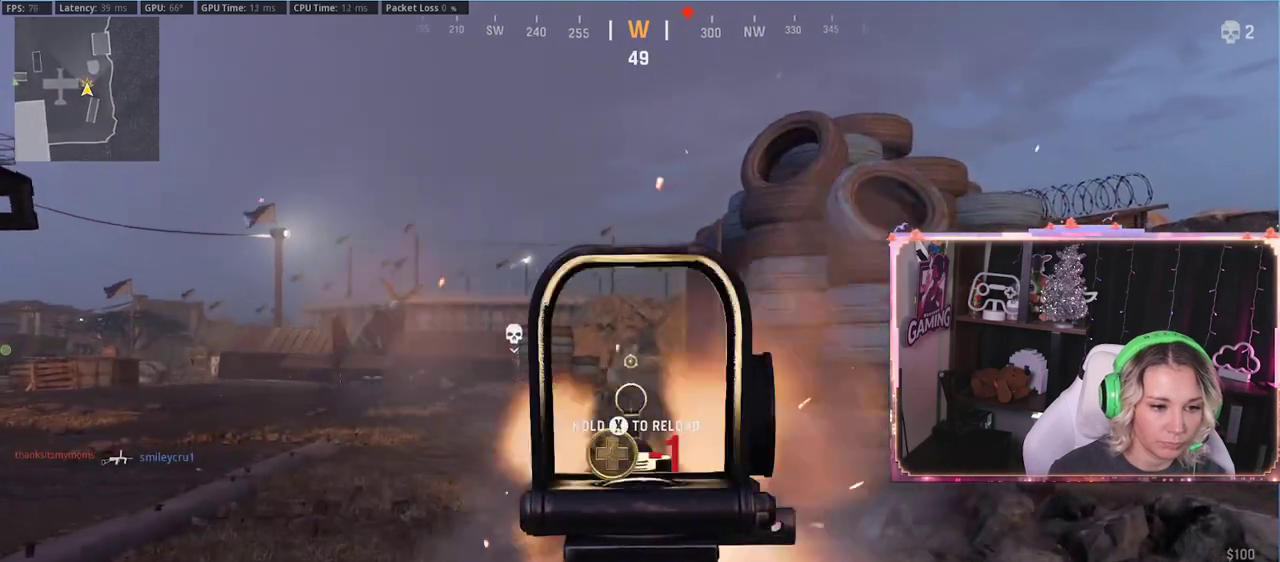
{"buttons": ["L2", "R2"], "left_stick": "right", "right_stick": "center", "events": []}
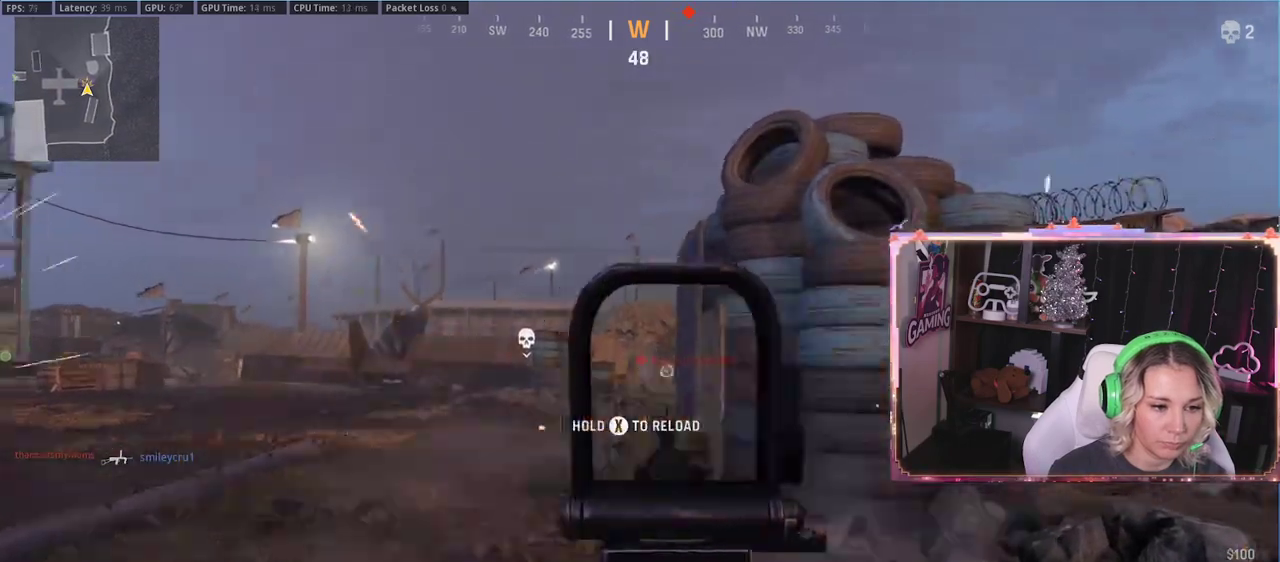
{"buttons": ["L2", "R2"], "left_stick": "right", "right_stick": "center", "events": []}
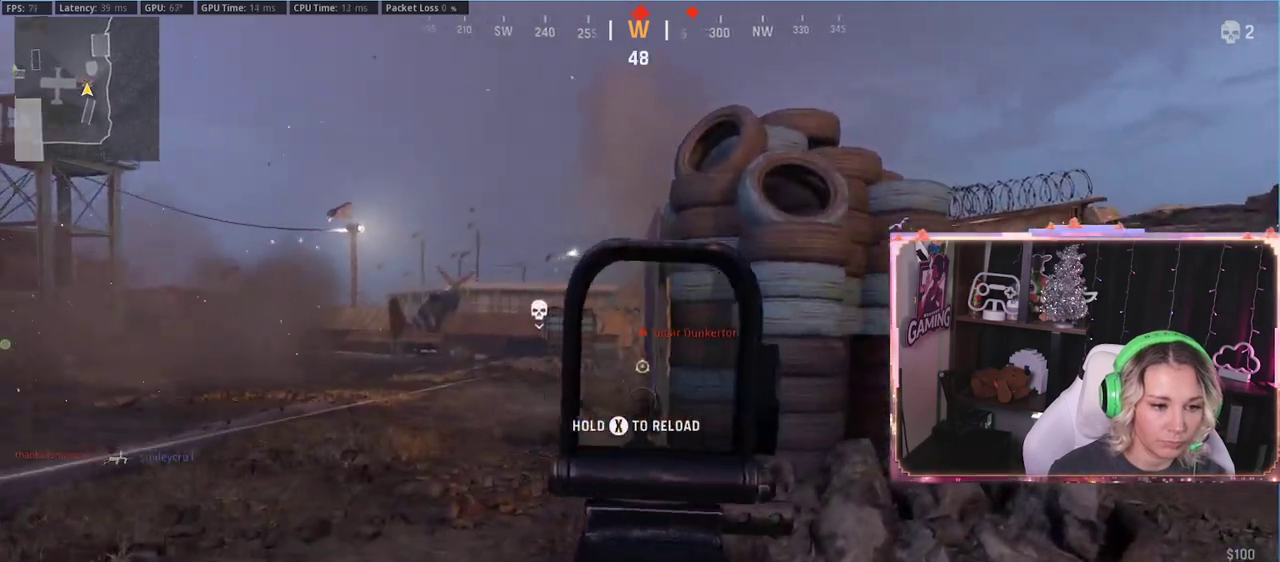
{"buttons": [], "left_stick": "up-right", "right_stick": "center", "events": [[83, "L2", "up"], [83, "R2", "up"], [350, "left_stick", "up-right"]]}
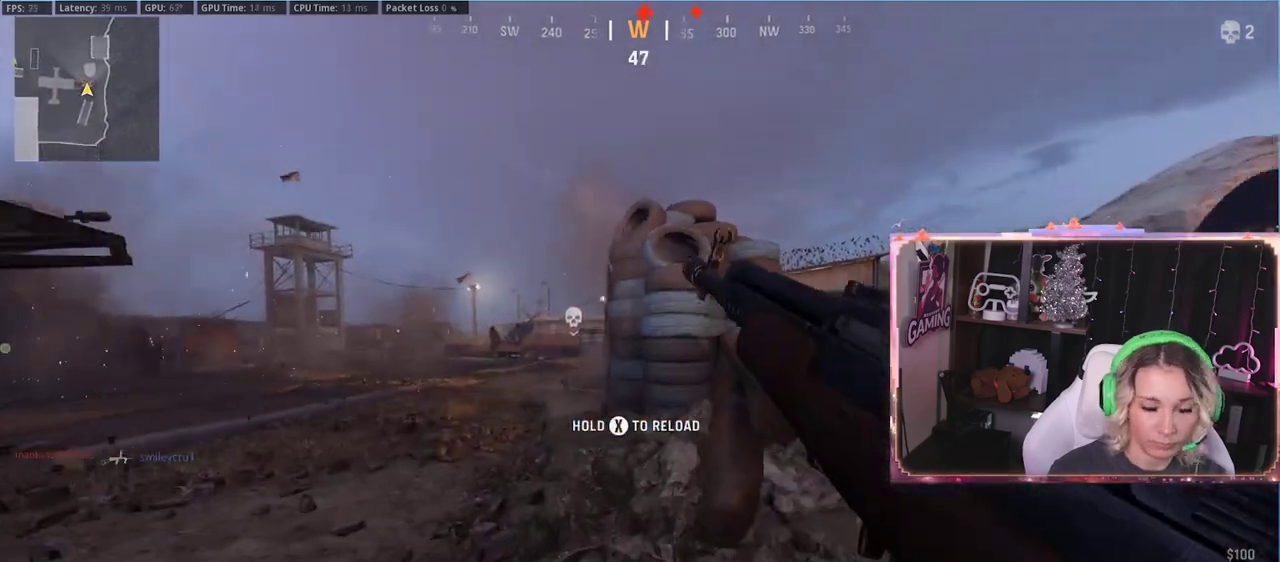
{"buttons": [], "left_stick": "up", "right_stick": "center", "events": [[17, "left_stick", "right"], [233, "left_stick", "up-right"], [383, "left_stick", "up"]]}
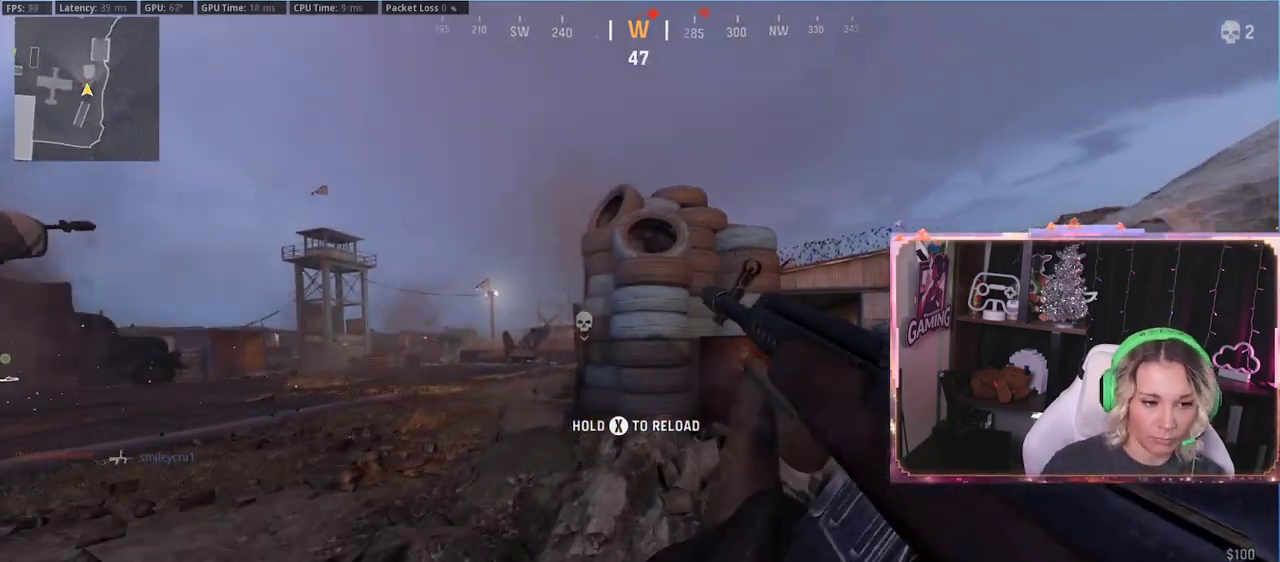
{"buttons": [], "left_stick": "left", "right_stick": "center", "events": [[200, "left_stick", "left"]]}
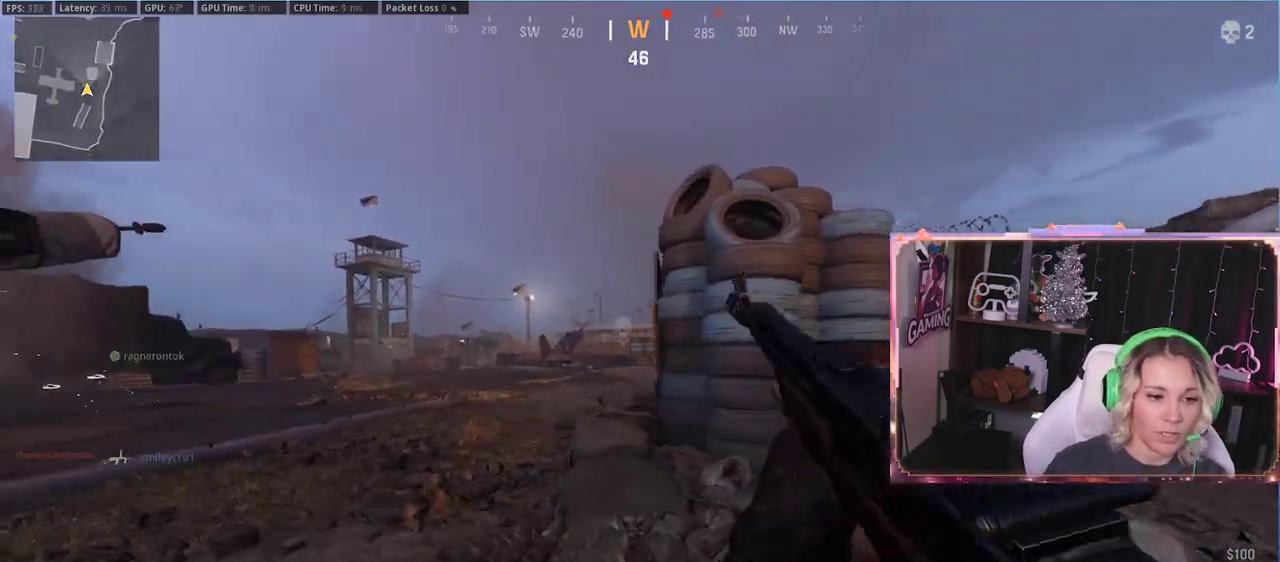
{"buttons": [], "left_stick": "right", "right_stick": "center", "events": [[167, "left_stick", "up"], [400, "left_stick", "right"]]}
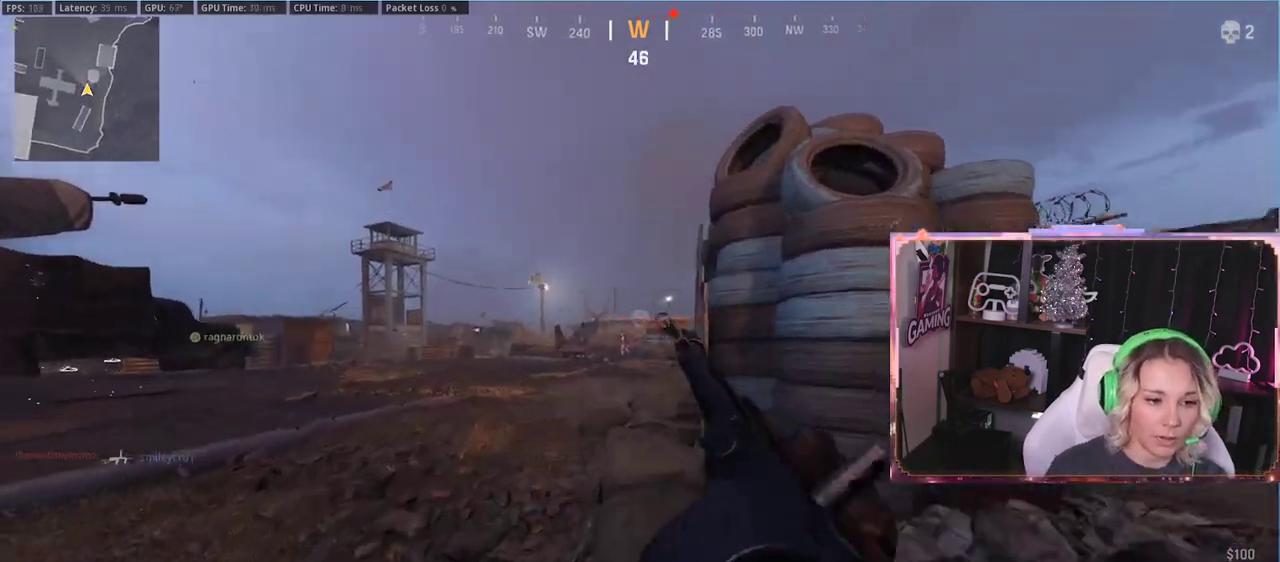
{"buttons": [], "left_stick": "down-right", "right_stick": "left", "events": [[50, "right_stick", "down-right"], [117, "left_stick", "up"], [133, "L3", "down"], [200, "right_stick", "center"], [267, "L3", "up"], [283, "left_stick", "up-right"], [283, "right_stick", "left"], [400, "L3", "down"], [467, "L3", "up"], [467, "left_stick", "down-right"]]}
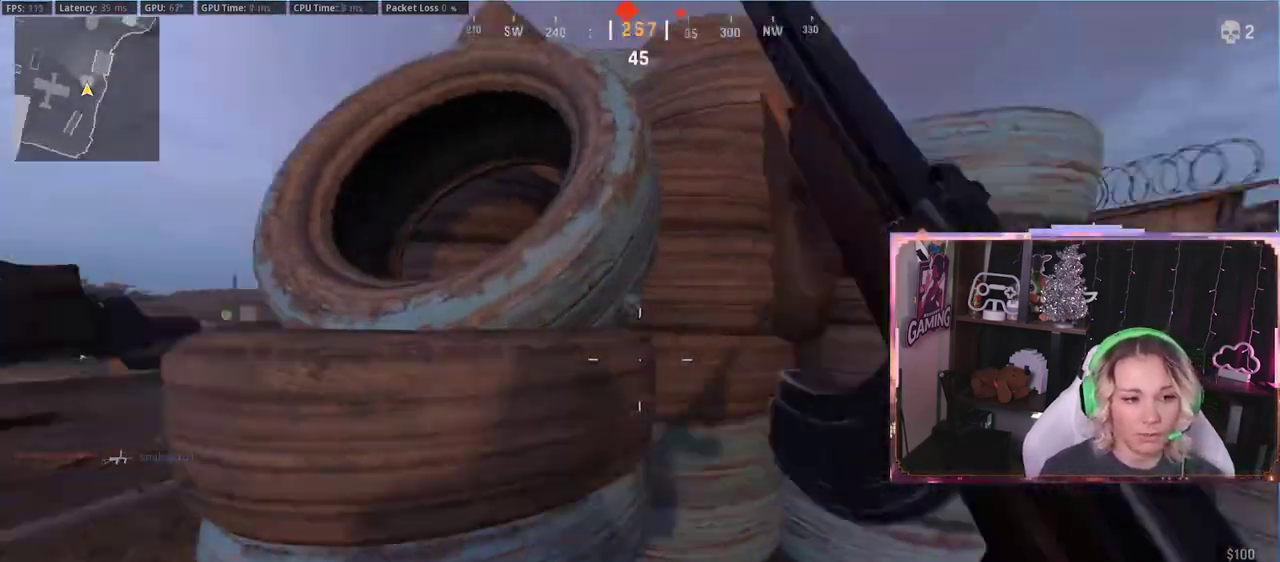
{"buttons": [], "left_stick": "down-left", "right_stick": "up-right", "events": [[117, "left_stick", "left"], [117, "right_stick", "center"], [450, "right_stick", "up-right"], [500, "left_stick", "down-left"]]}
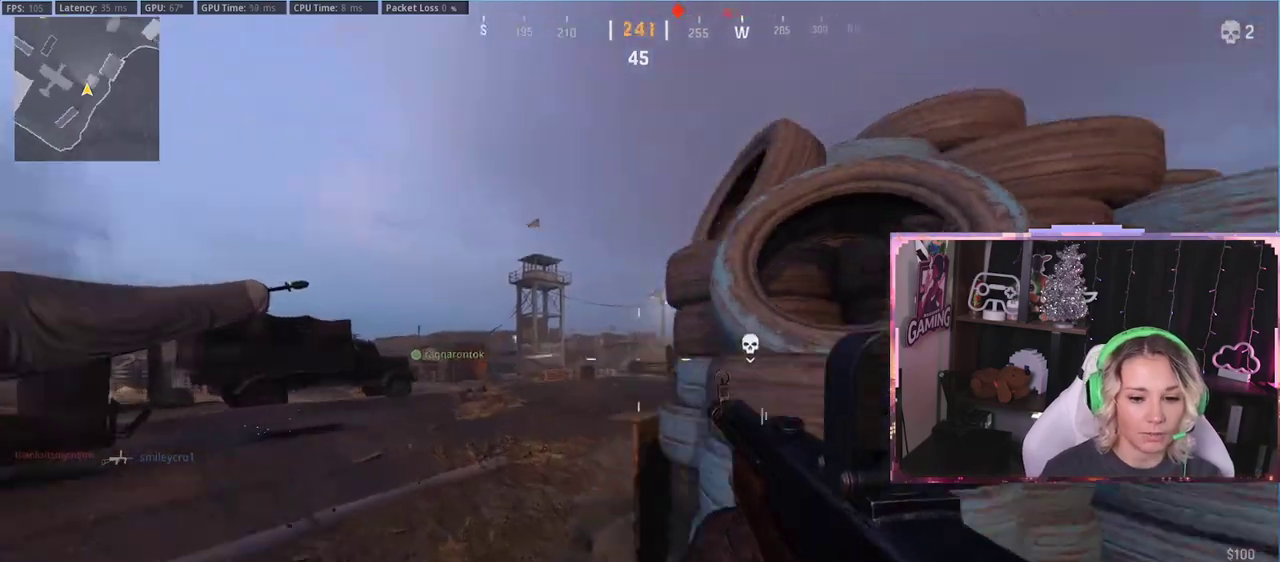
{"buttons": ["L2"], "left_stick": "left", "right_stick": "left", "events": [[17, "right_stick", "right"], [317, "L2", "down"], [317, "left_stick", "left"], [317, "right_stick", "center"], [417, "right_stick", "left"]]}
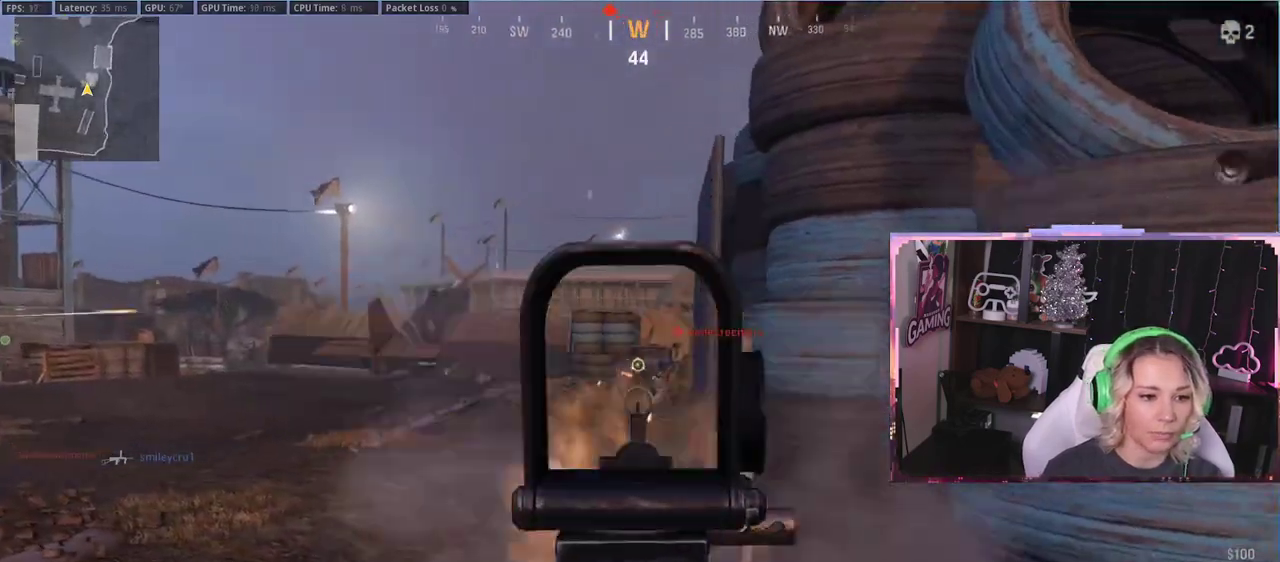
{"buttons": [], "left_stick": "up-right", "right_stick": "right", "events": [[250, "R2", "down"], [250, "right_stick", "center"], [450, "L2", "up"], [450, "right_stick", "right"], [483, "R2", "up"], [483, "left_stick", "up-right"]]}
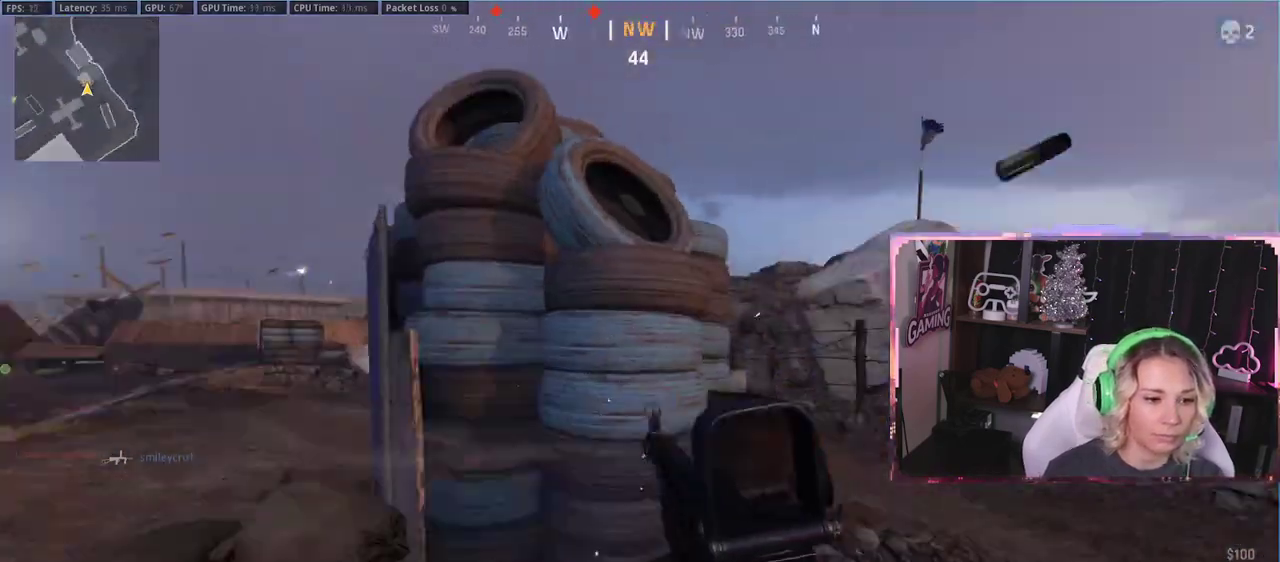
{"buttons": [], "left_stick": "up", "right_stick": "center", "events": [[33, "right_stick", "center"], [83, "L3", "down"], [83, "left_stick", "right"], [250, "L3", "up"], [417, "left_stick", "up"]]}
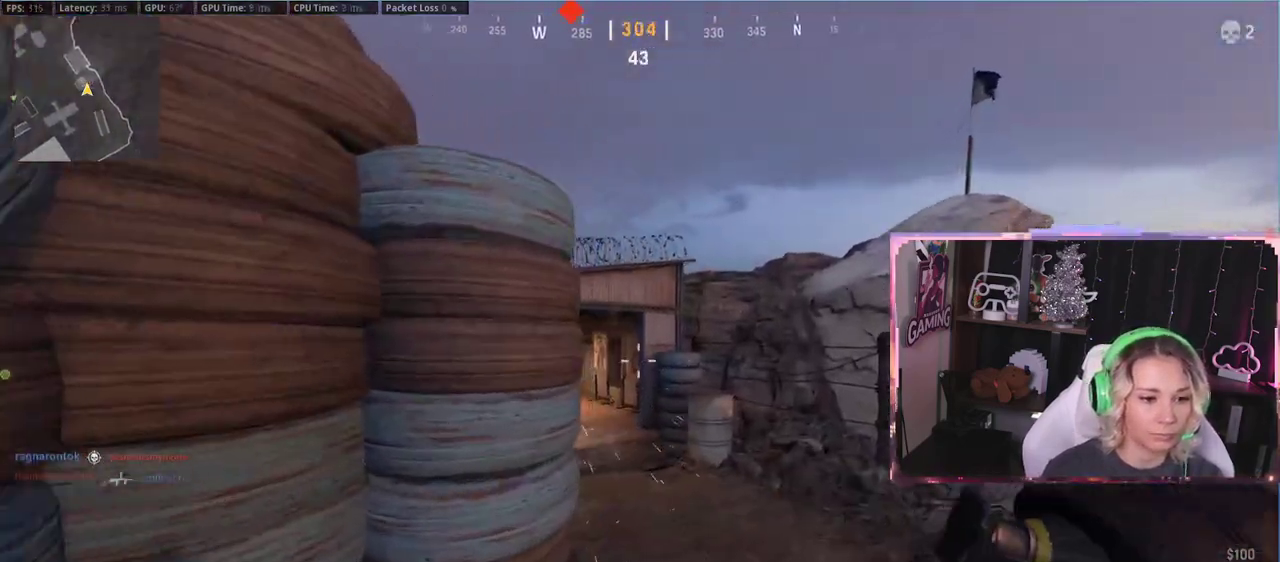
{"buttons": [], "left_stick": "down-left", "right_stick": "center", "events": [[167, "left_stick", "down-left"]]}
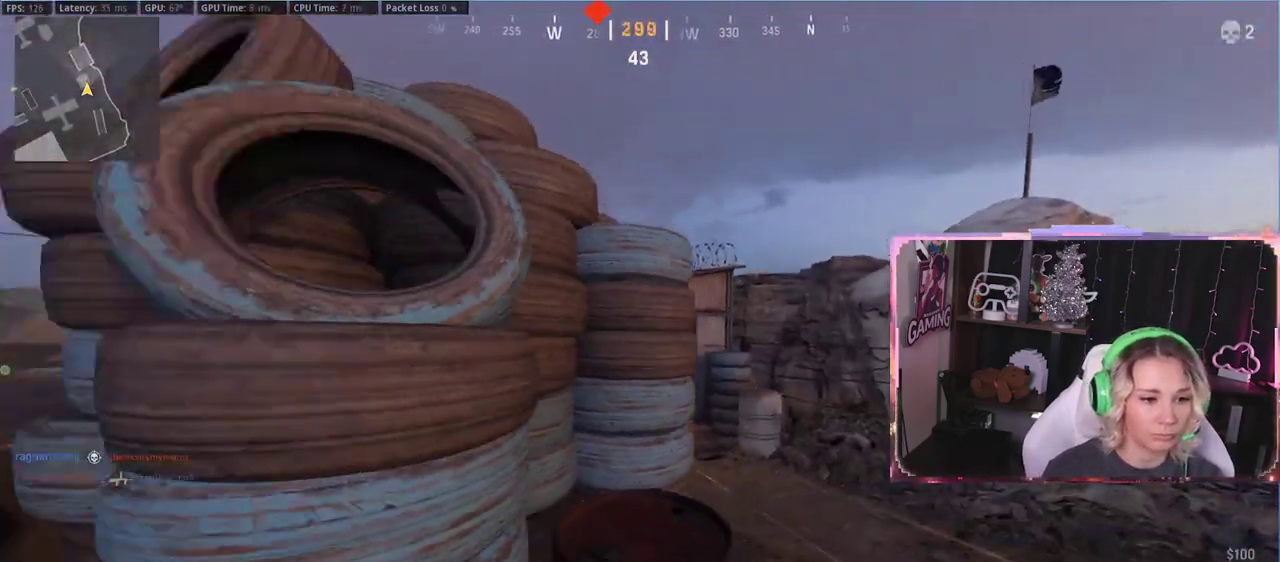
{"buttons": [], "left_stick": "left", "right_stick": "center", "events": [[17, "right_stick", "left"], [83, "left_stick", "up-left"], [167, "left_stick", "up"], [167, "right_stick", "center"], [200, "L3", "down"], [283, "left_stick", "up-left"], [300, "L3", "up"], [300, "right_stick", "down-right"], [400, "left_stick", "left"], [433, "right_stick", "center"]]}
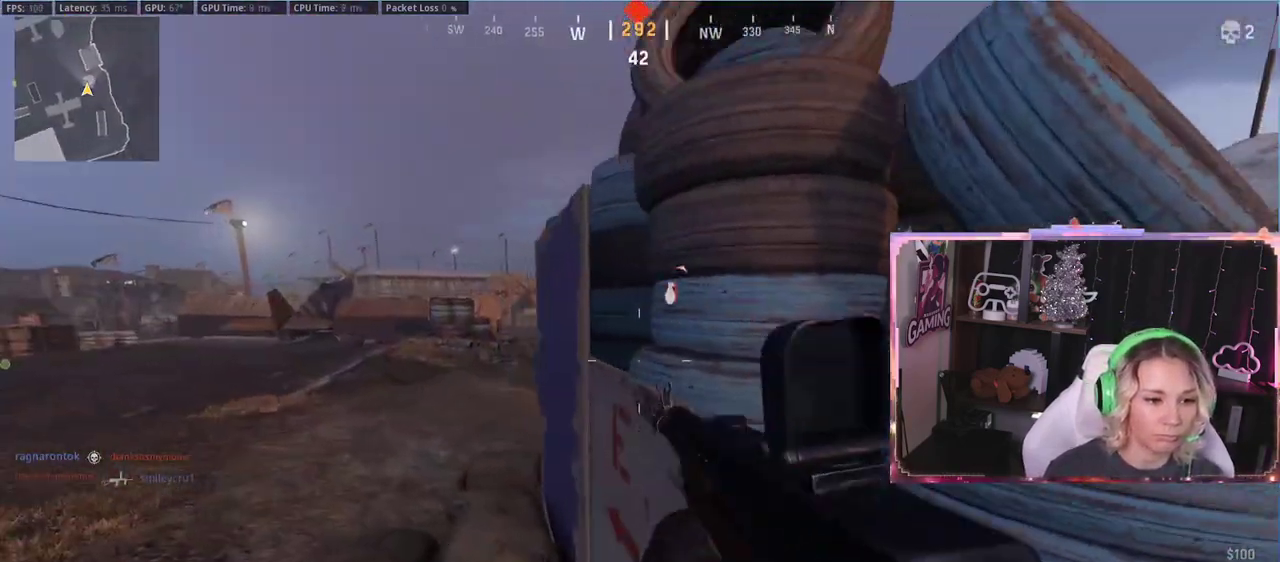
{"buttons": [], "left_stick": "left", "right_stick": "right", "events": [[133, "left_stick", "center"], [200, "left_stick", "down-right"], [317, "left_stick", "left"], [450, "right_stick", "right"]]}
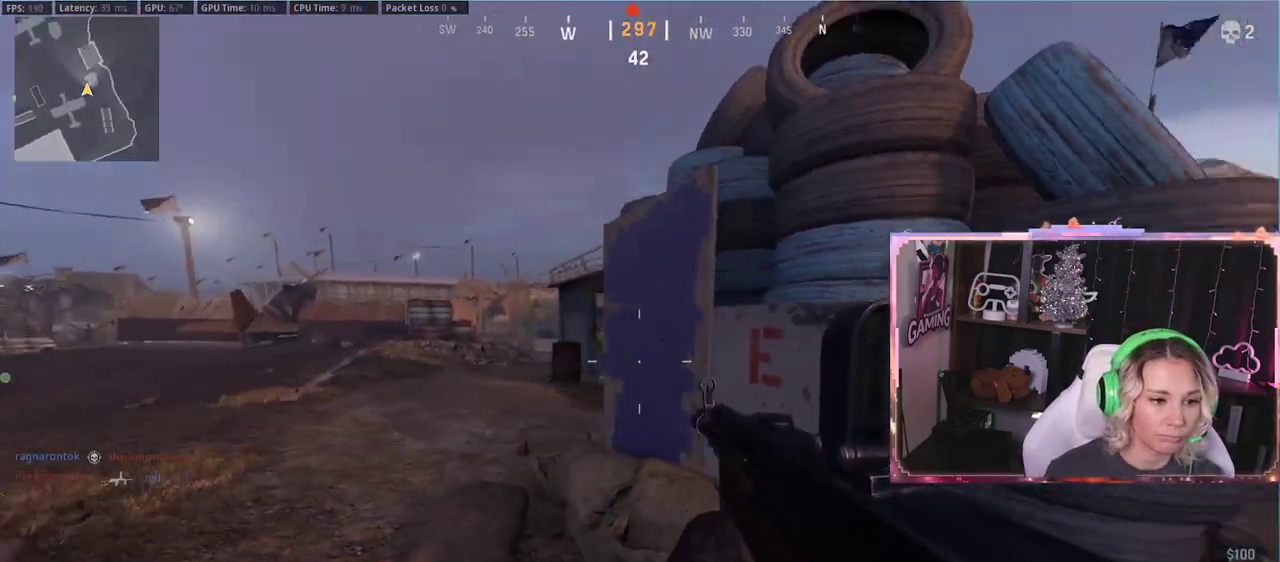
{"buttons": ["L3"], "left_stick": "up", "right_stick": "center", "events": [[83, "left_stick", "right"], [283, "right_stick", "center"], [417, "L3", "down"], [417, "left_stick", "up"]]}
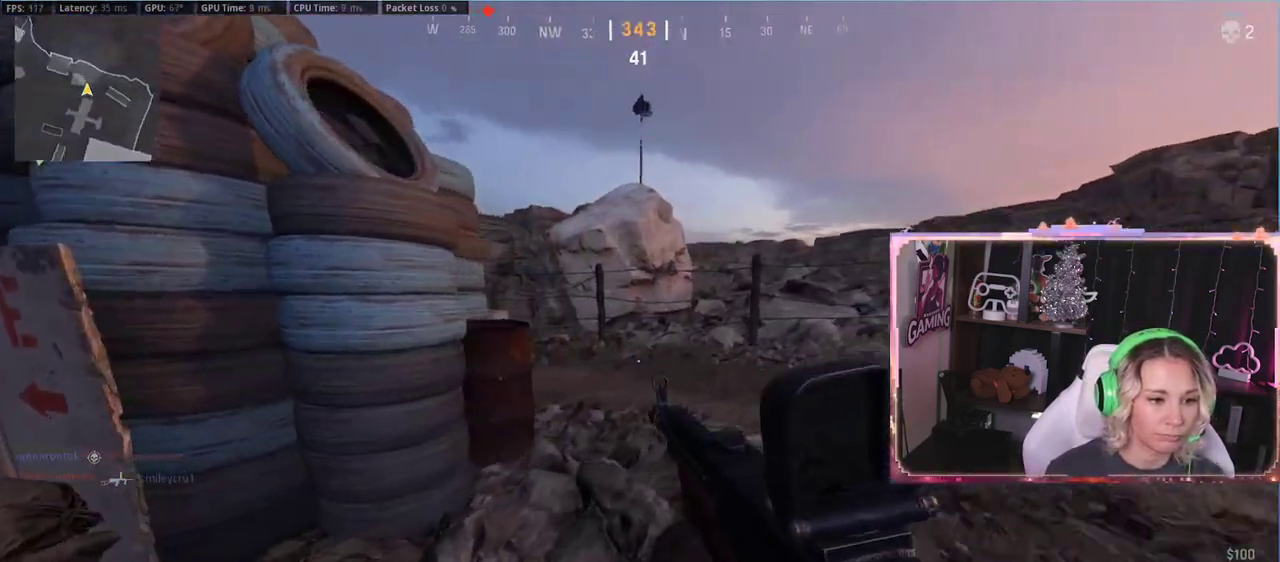
{"buttons": ["L2"], "left_stick": "down-right", "right_stick": "center", "events": [[50, "L3", "up"], [50, "right_stick", "left"], [100, "left_stick", "down-right"], [217, "right_stick", "center"], [400, "L2", "down"]]}
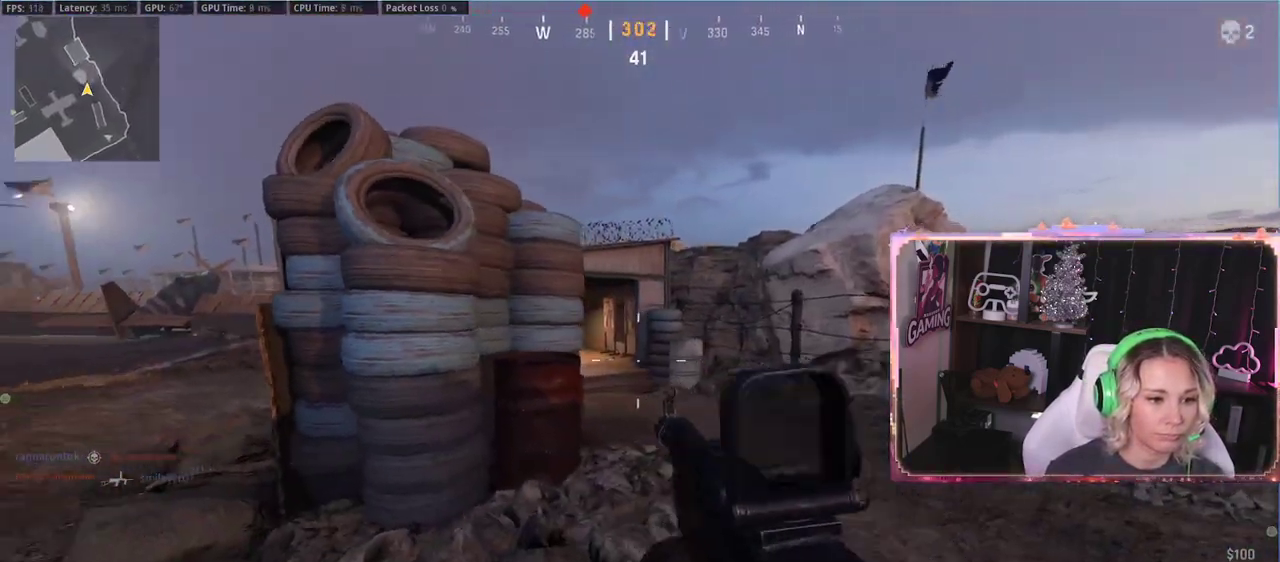
{"buttons": ["L2"], "left_stick": "right", "right_stick": "left", "events": [[33, "left_stick", "up-left"], [150, "left_stick", "up-right"], [233, "left_stick", "right"], [283, "right_stick", "left"]]}
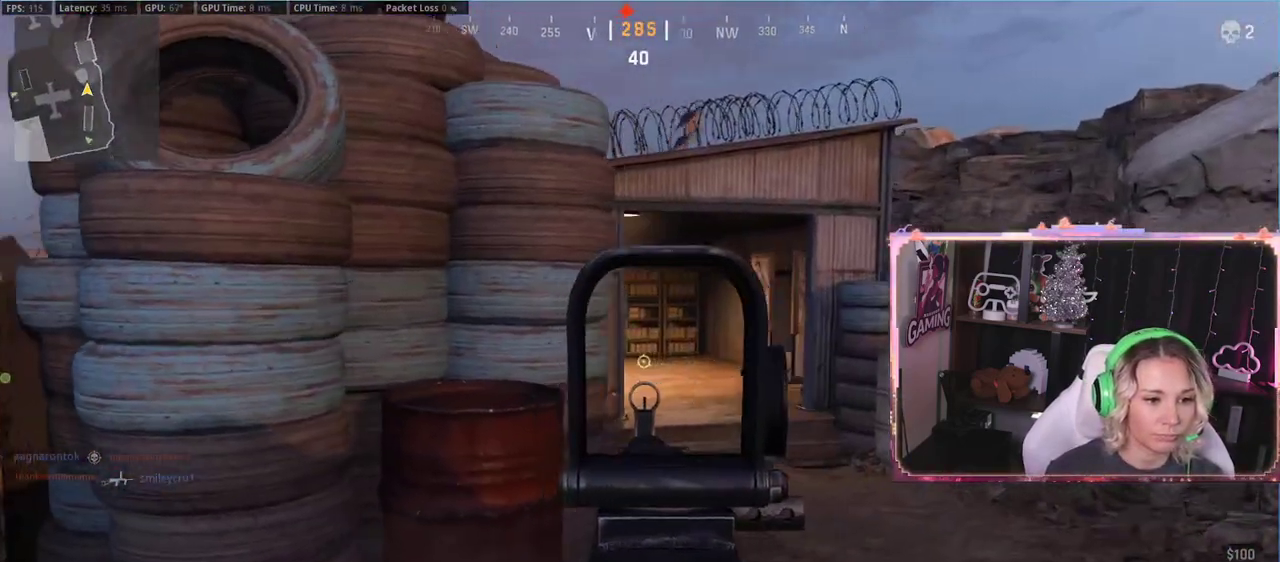
{"buttons": ["L2"], "left_stick": "left", "right_stick": "center", "events": [[67, "right_stick", "center"], [450, "left_stick", "left"]]}
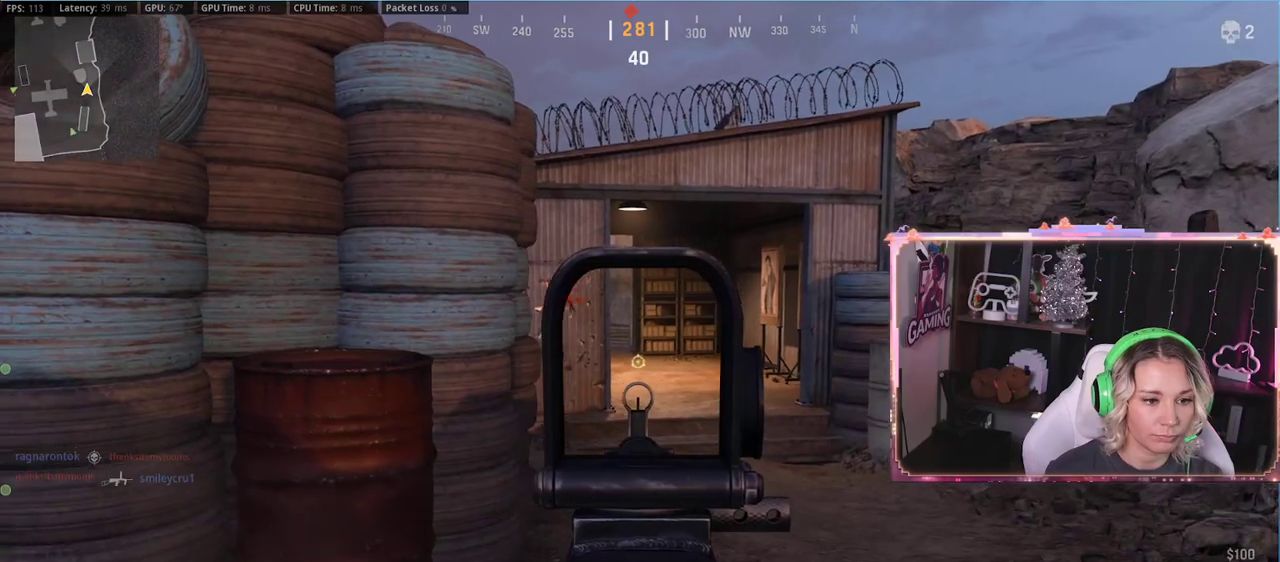
{"buttons": ["L2"], "left_stick": "up-left", "right_stick": "center", "events": [[217, "left_stick", "right"], [500, "left_stick", "up-left"]]}
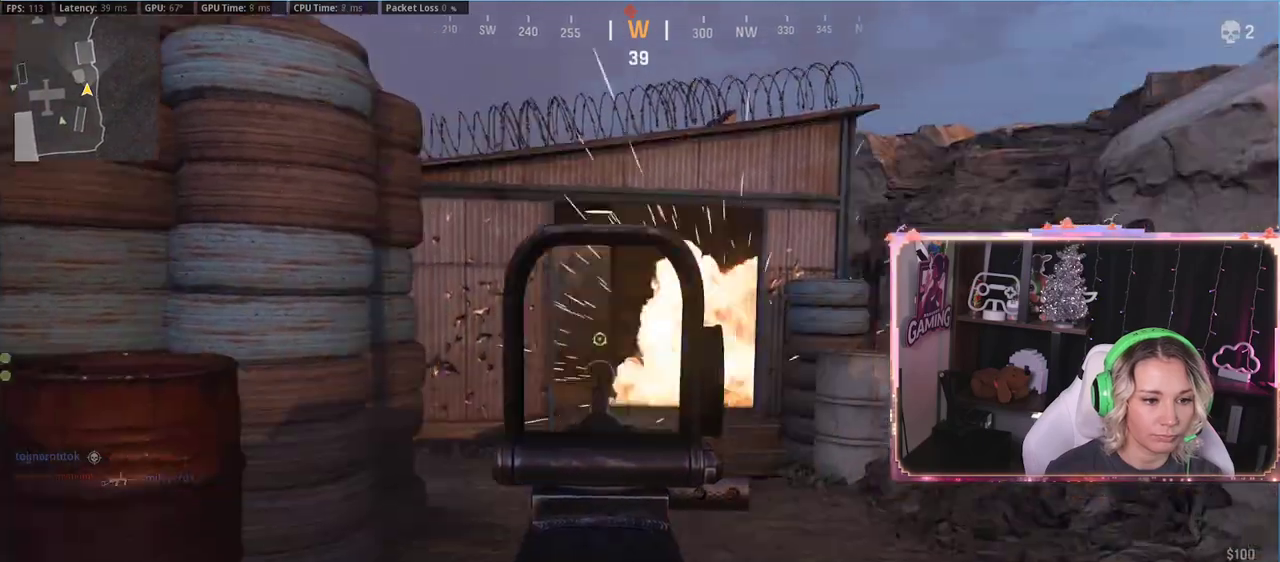
{"buttons": [], "left_stick": "up-left", "right_stick": "center", "events": [[333, "L2", "up"], [333, "right_stick", "left"], [400, "L3", "down"], [400, "right_stick", "center"], [467, "L3", "up"]]}
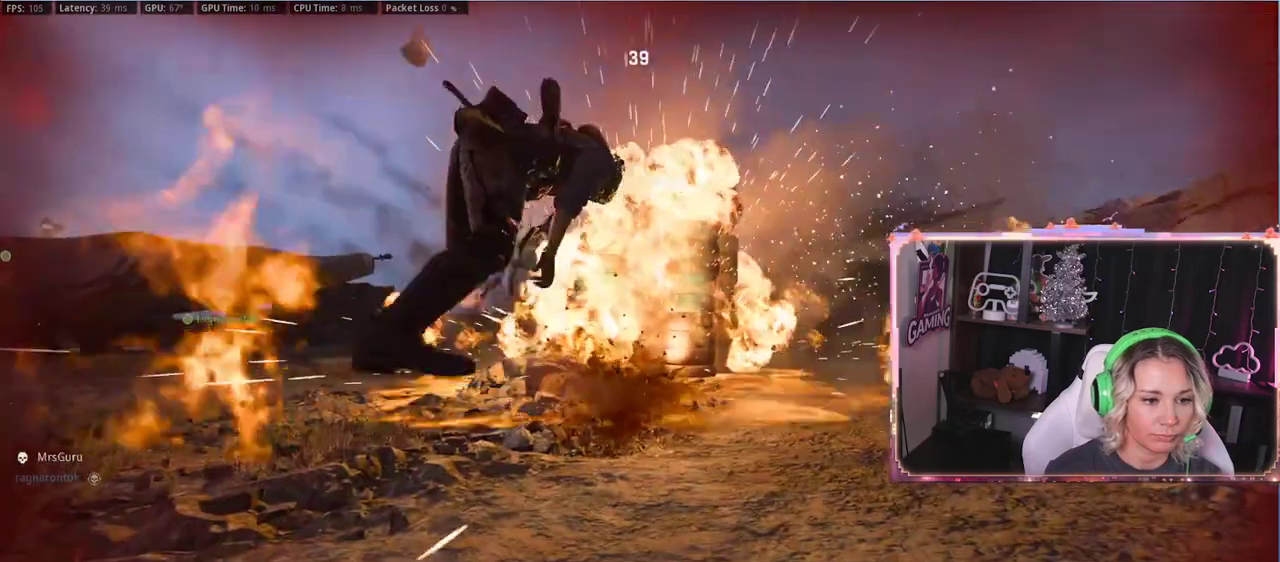
{"buttons": [], "left_stick": "up-left", "right_stick": "center", "events": [[183, "left_stick", "center"], [450, "left_stick", "up-left"]]}
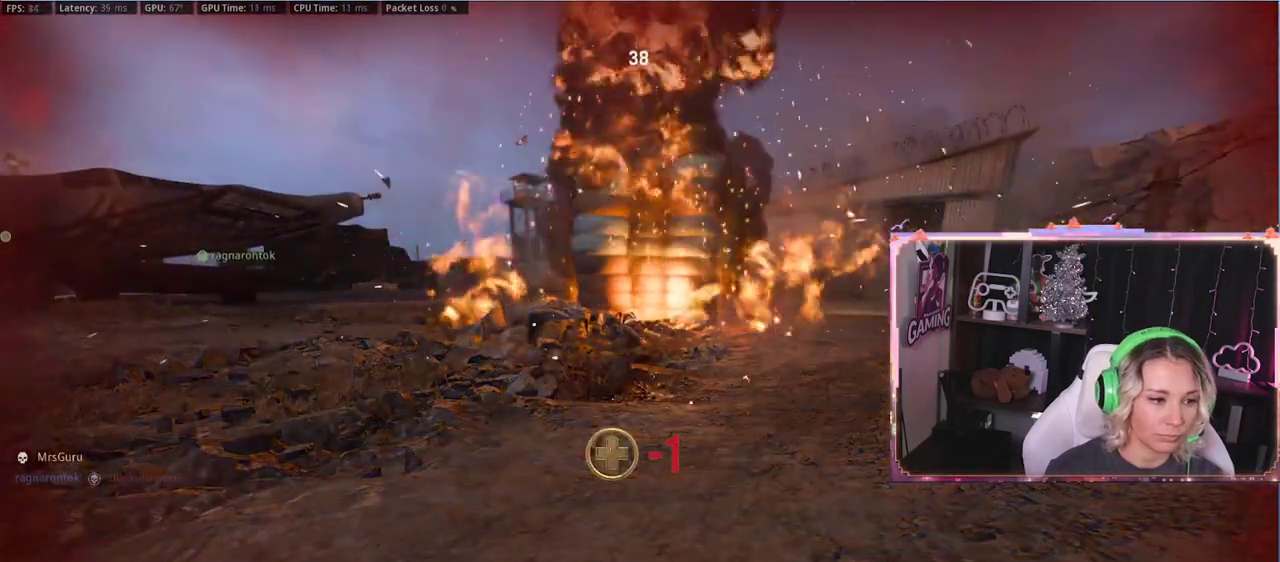
{"buttons": [], "left_stick": "center", "right_stick": "center", "events": [[83, "left_stick", "center"]]}